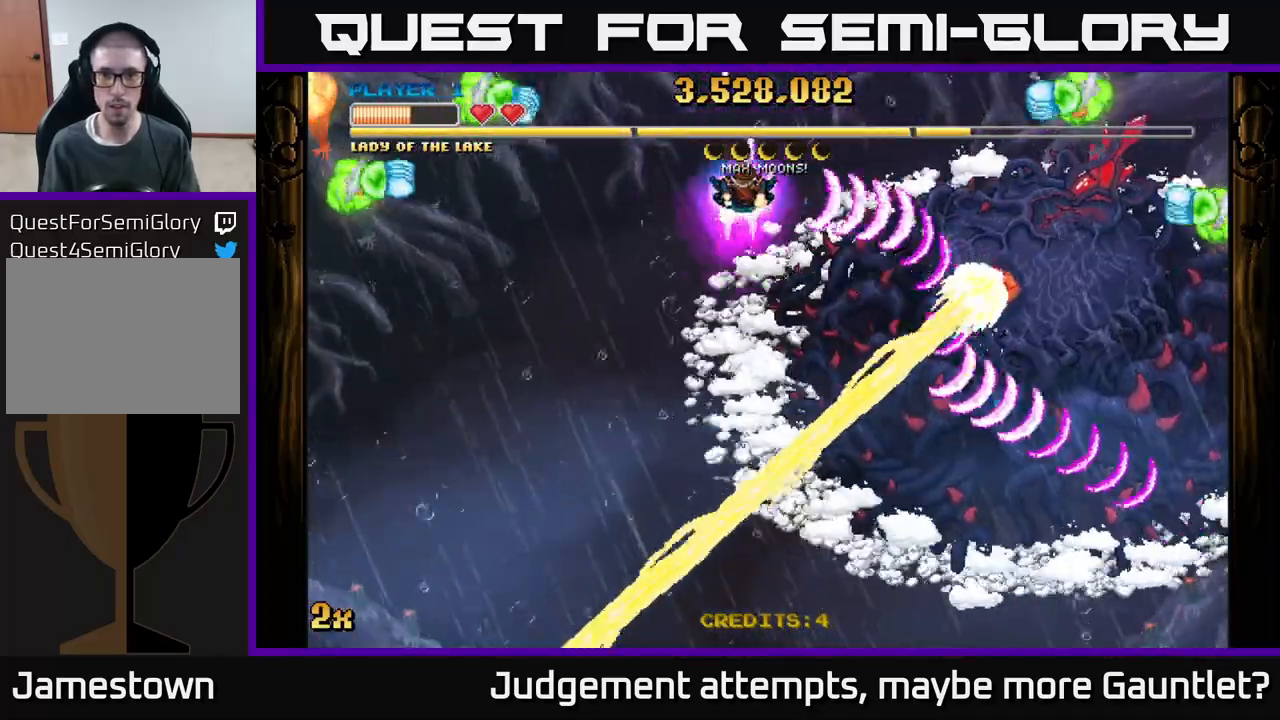
Gameplay with a controller (Xbox layout); each line is a JSON object with the inputs held at the frame after it. "events" lists button and stick changes between this image and that frame as [ms after this image, input, new state], when the widget could be followed in between. Not read: right_stick.
{"buttons": ["A"], "left_stick": "down-right", "events": [[50, "left_stick", "down-left"], [483, "left_stick", "down-right"]]}
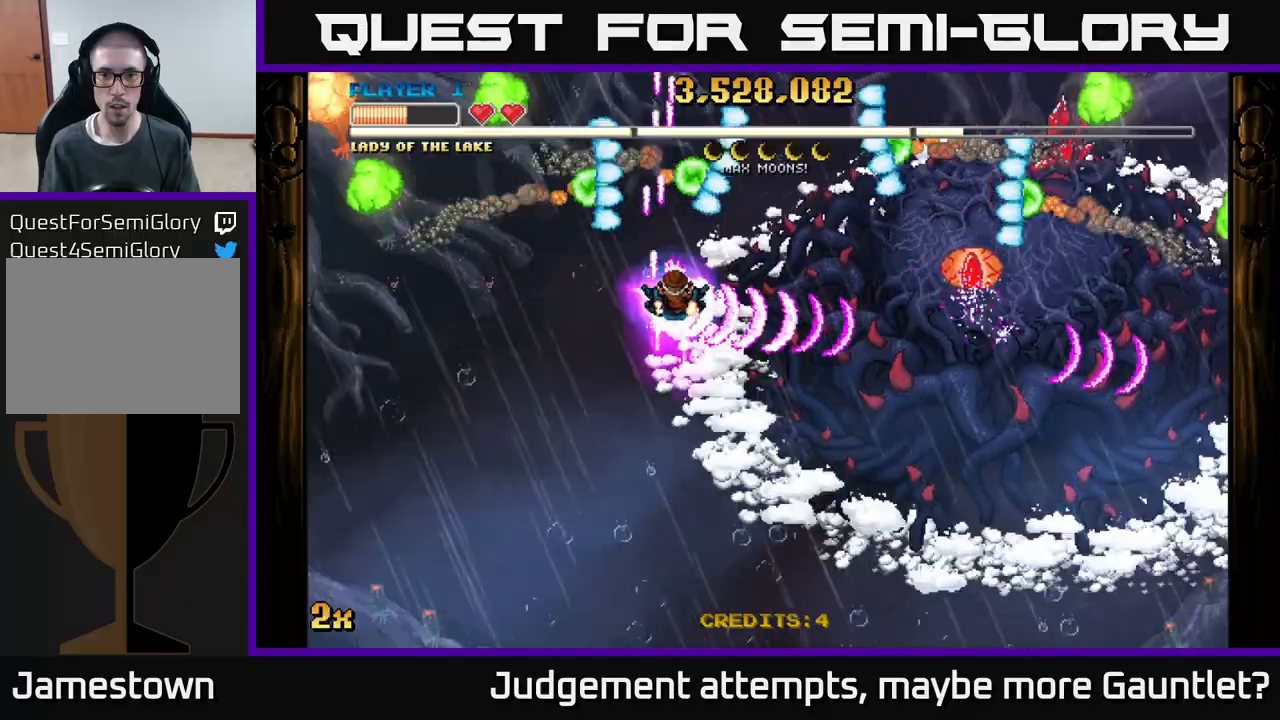
{"buttons": ["A"], "left_stick": "down", "events": [[17, "X", "down"], [33, "left_stick", "up-right"], [117, "X", "up"], [167, "left_stick", "down"]]}
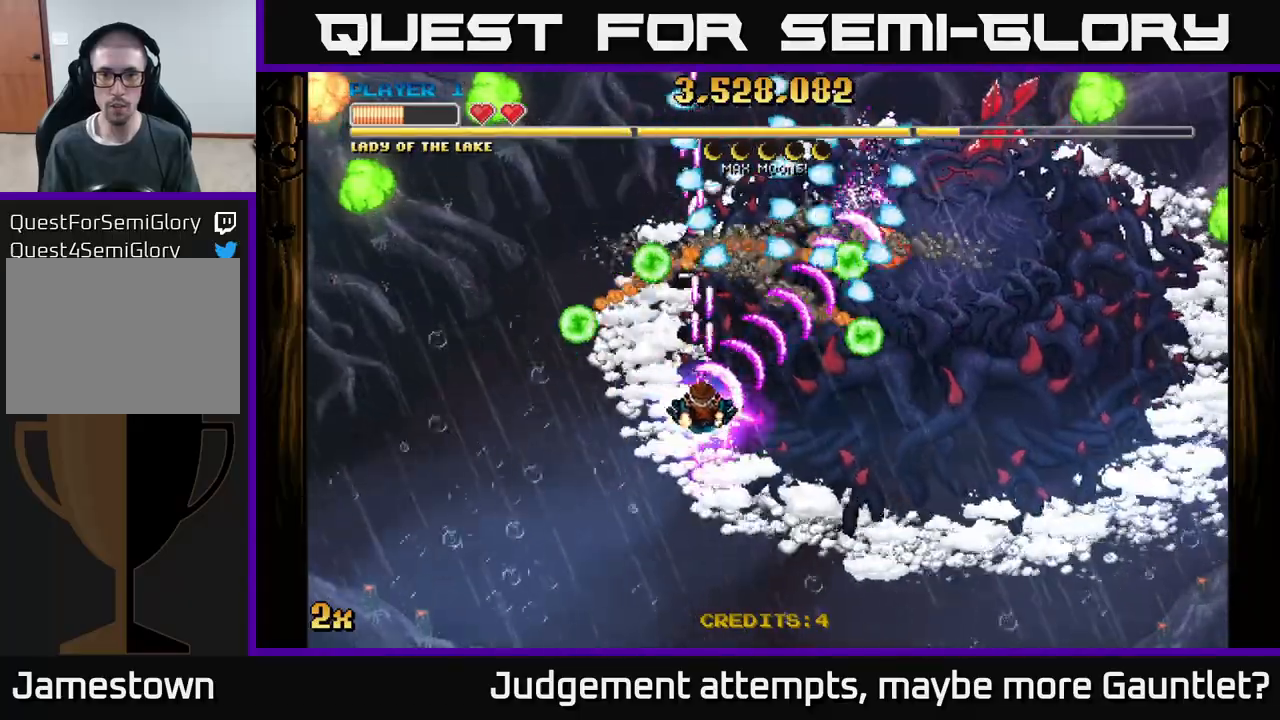
{"buttons": ["A", "X"], "left_stick": "up", "events": [[33, "left_stick", "down-right"], [383, "left_stick", "up-right"], [400, "X", "down"], [450, "left_stick", "up"]]}
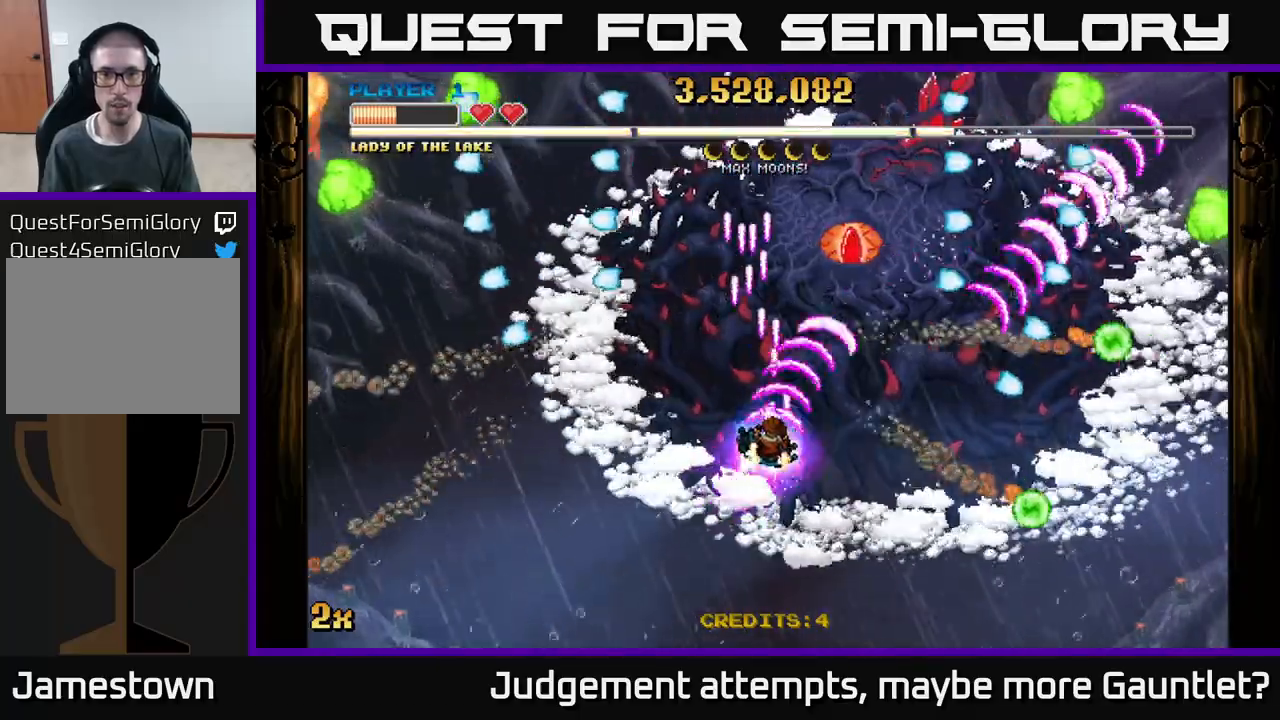
{"buttons": ["A"], "left_stick": "left", "events": [[167, "X", "up"], [233, "left_stick", "right"], [283, "left_stick", "down-right"], [467, "left_stick", "left"]]}
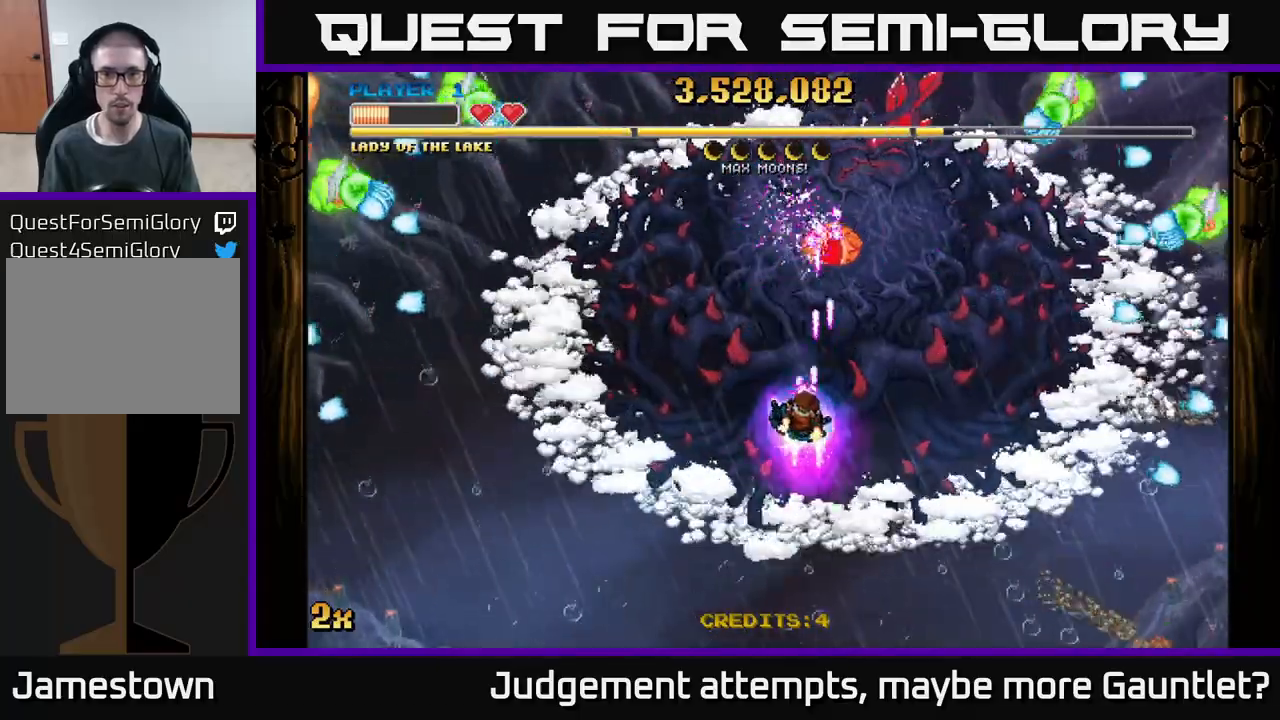
{"buttons": ["A"], "left_stick": "down", "events": [[50, "left_stick", "down-right"], [183, "left_stick", "center"], [300, "left_stick", "down"]]}
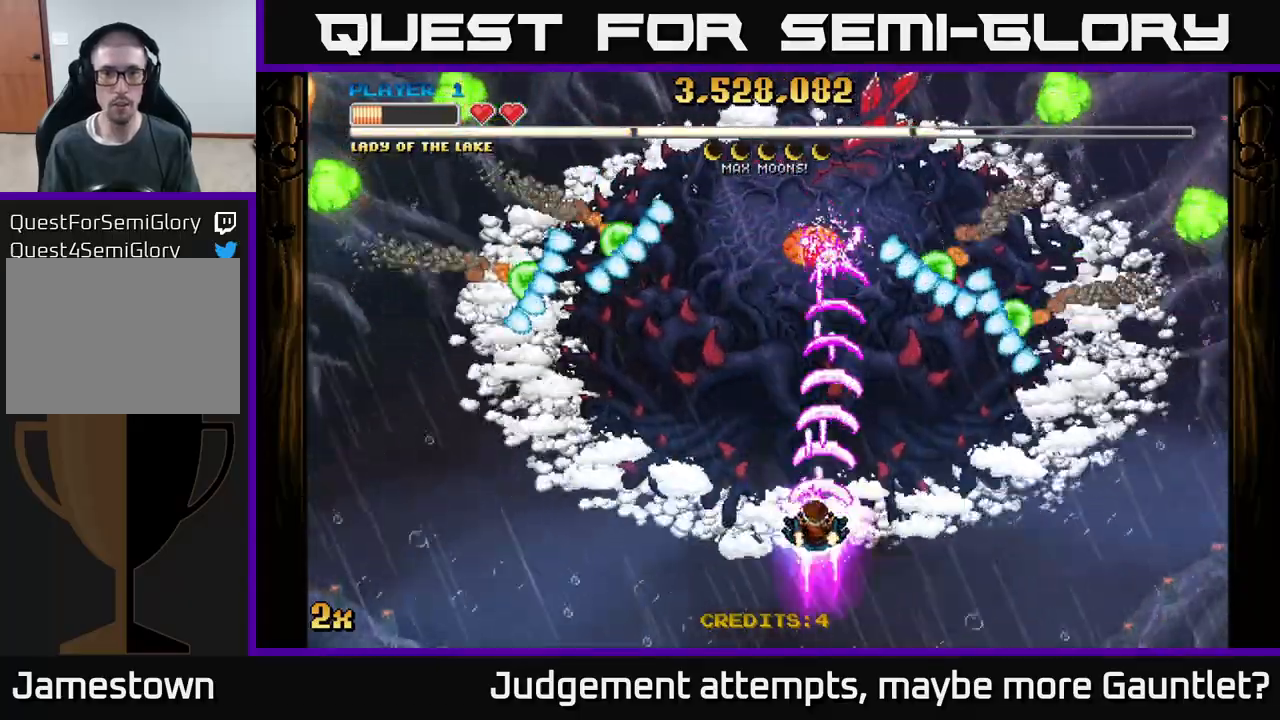
{"buttons": ["A"], "left_stick": "down", "events": [[167, "left_stick", "down-right"], [467, "left_stick", "down"]]}
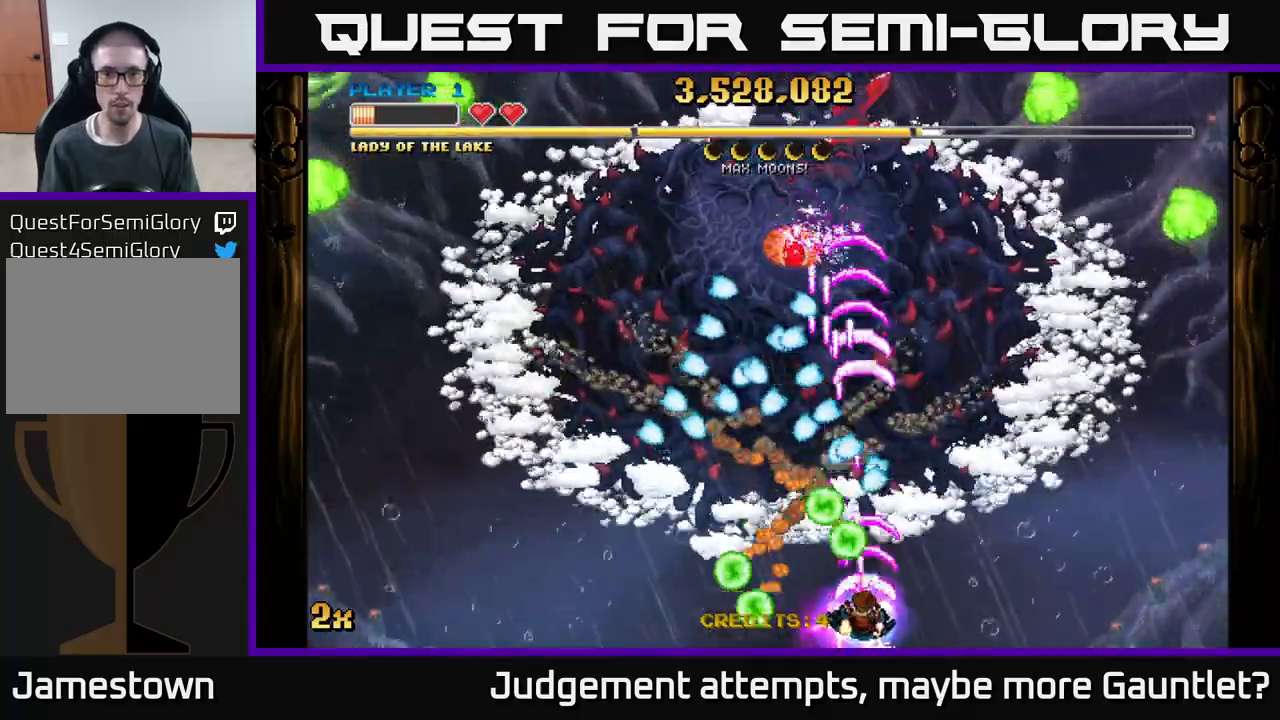
{"buttons": ["A"], "left_stick": "down-right", "events": [[117, "left_stick", "left"], [300, "left_stick", "down-right"]]}
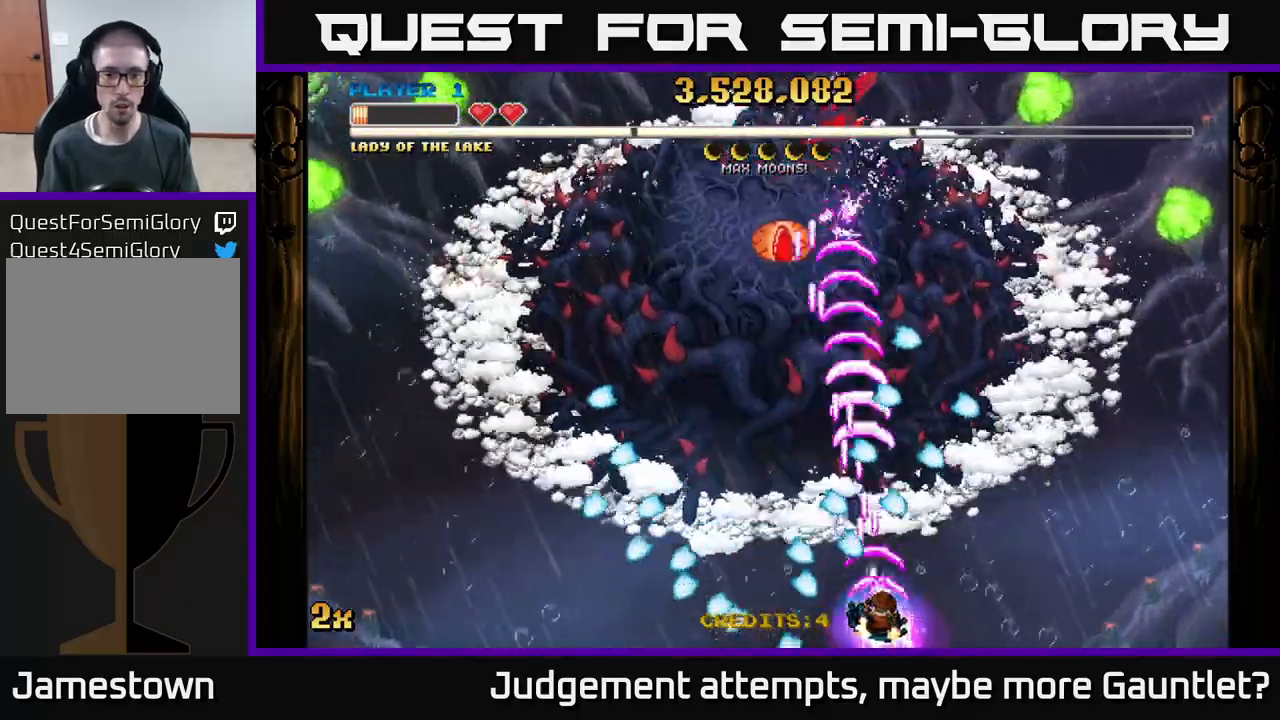
{"buttons": ["A"], "left_stick": "left", "events": [[83, "left_stick", "down-left"], [267, "left_stick", "up-left"], [400, "left_stick", "down-left"], [483, "left_stick", "left"]]}
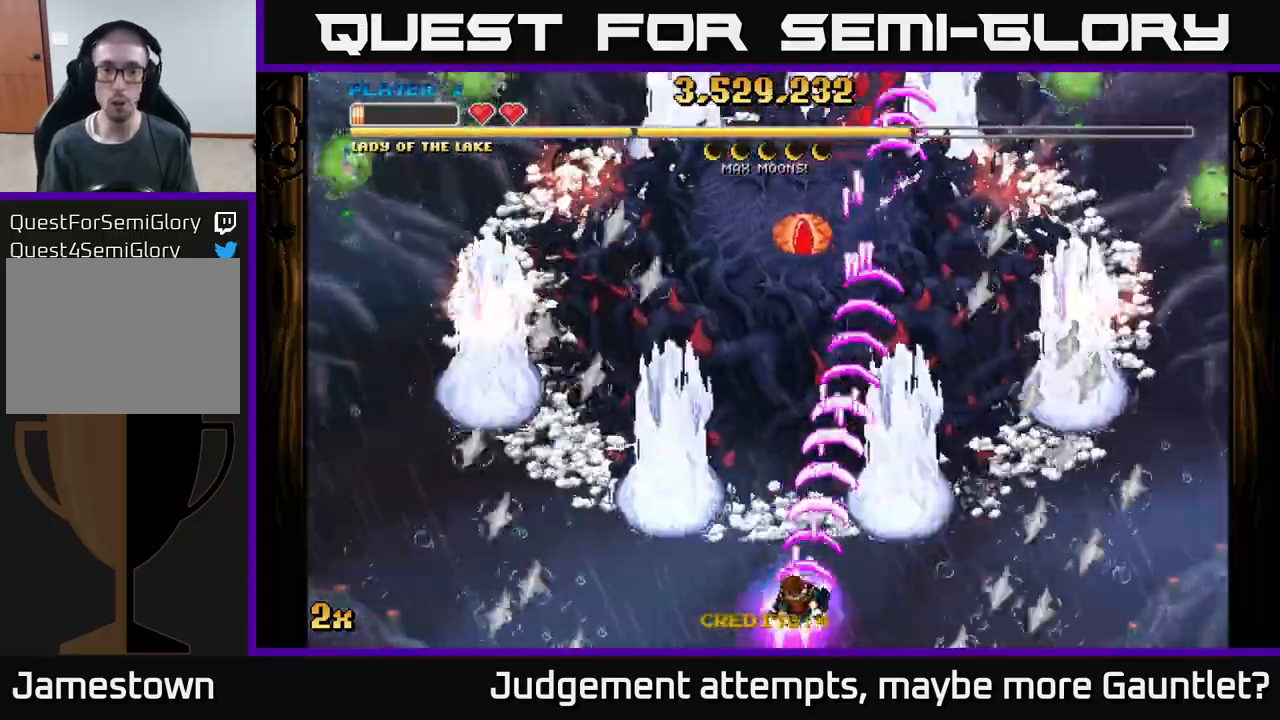
{"buttons": ["A"], "left_stick": "down-right", "events": [[133, "left_stick", "up"], [217, "left_stick", "up-right"], [317, "left_stick", "up"], [483, "left_stick", "down-right"]]}
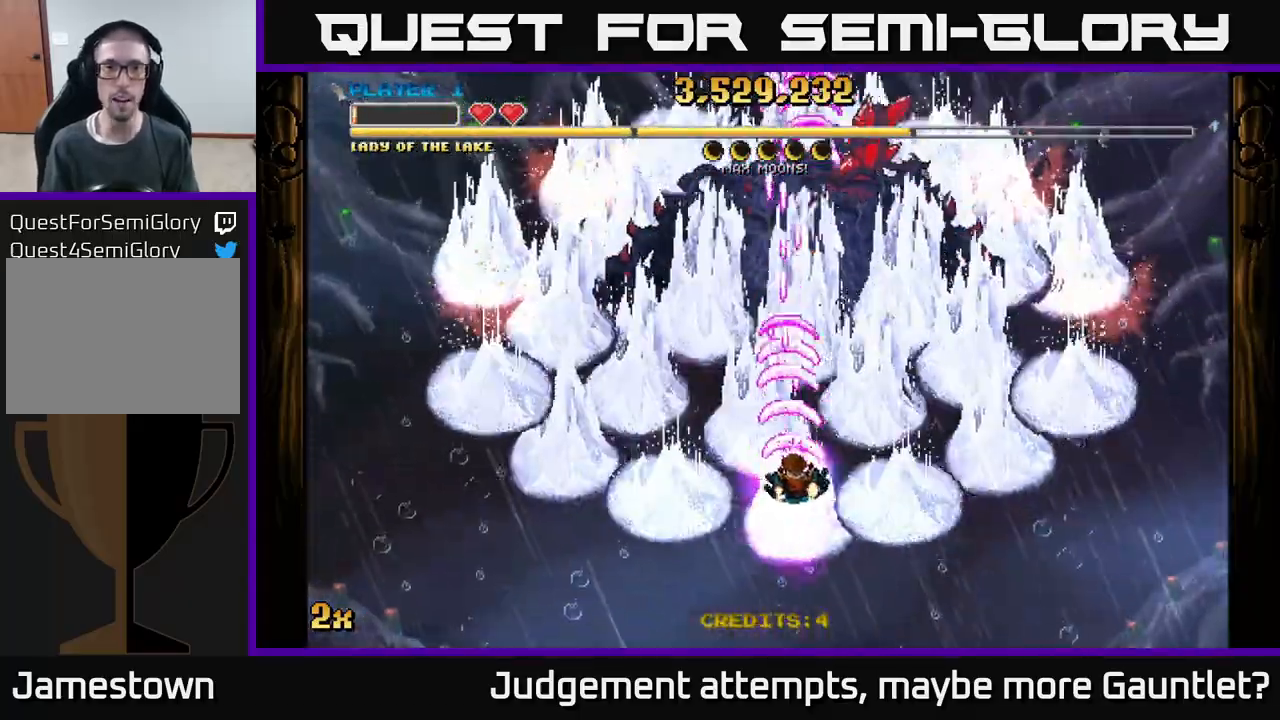
{"buttons": ["A"], "left_stick": "down-left", "events": [[200, "left_stick", "down"], [300, "left_stick", "down-left"]]}
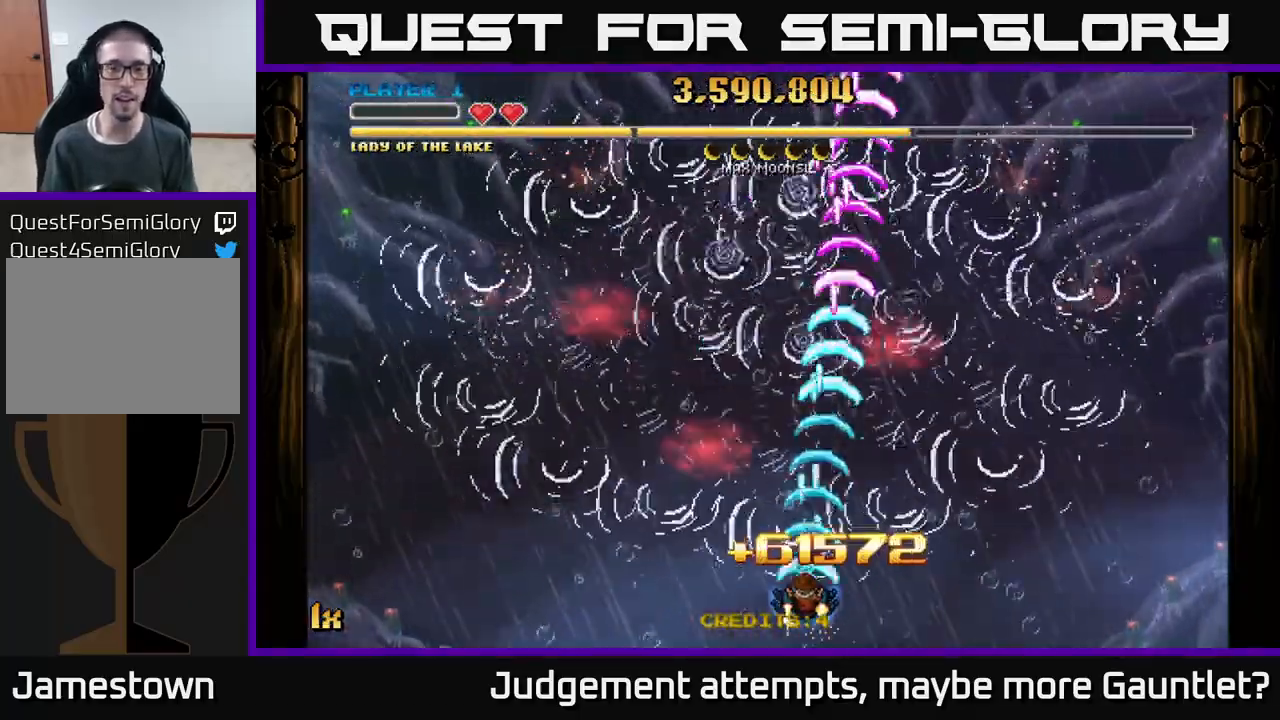
{"buttons": ["A"], "left_stick": "center", "events": [[17, "left_stick", "center"], [83, "left_stick", "right"], [117, "A", "up"], [150, "left_stick", "down"], [183, "A", "down"], [250, "left_stick", "center"]]}
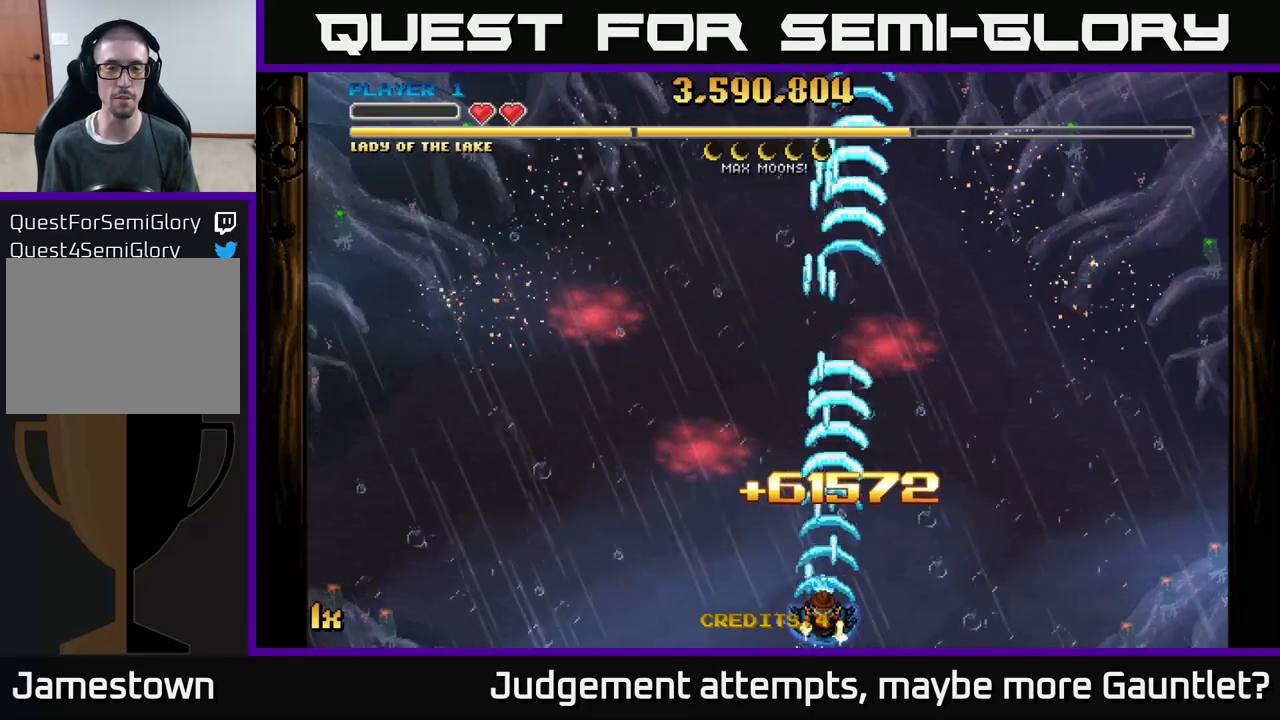
{"buttons": ["A", "X"], "left_stick": "up", "events": [[67, "left_stick", "down-left"], [433, "left_stick", "up"], [467, "X", "down"]]}
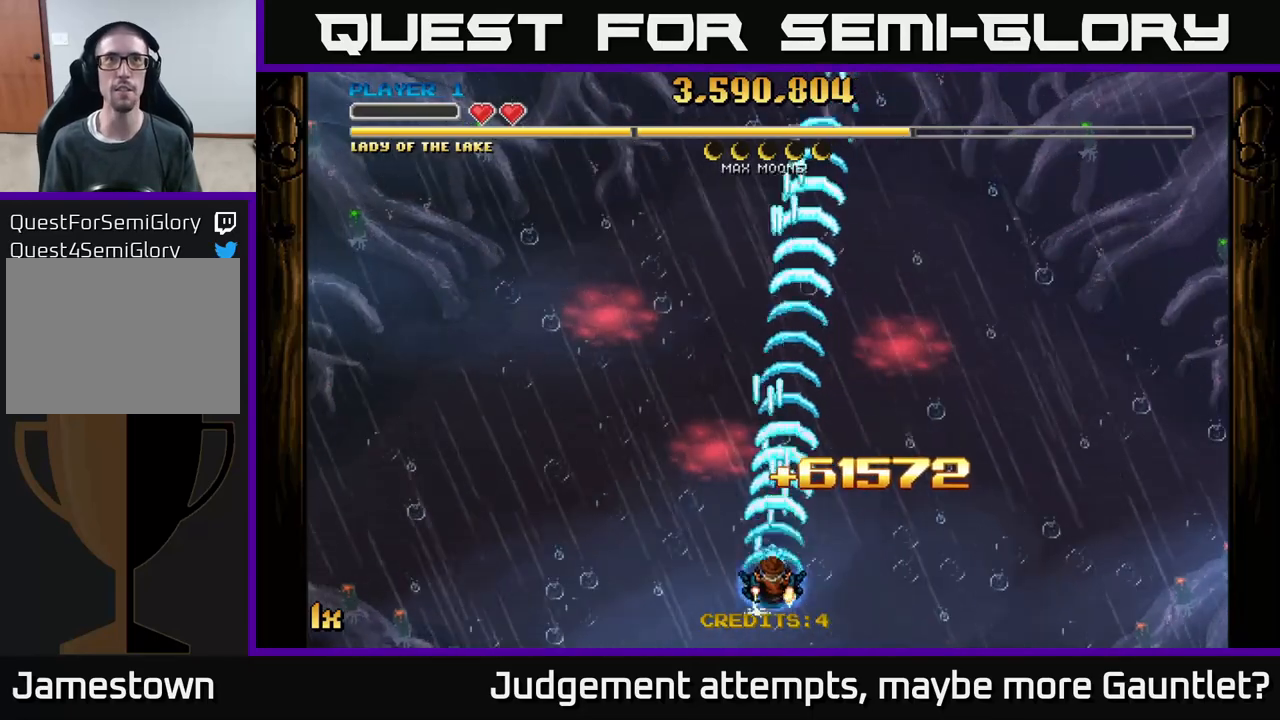
{"buttons": ["A"], "left_stick": "down", "events": [[133, "X", "up"], [200, "A", "up"], [300, "A", "down"], [383, "left_stick", "down"]]}
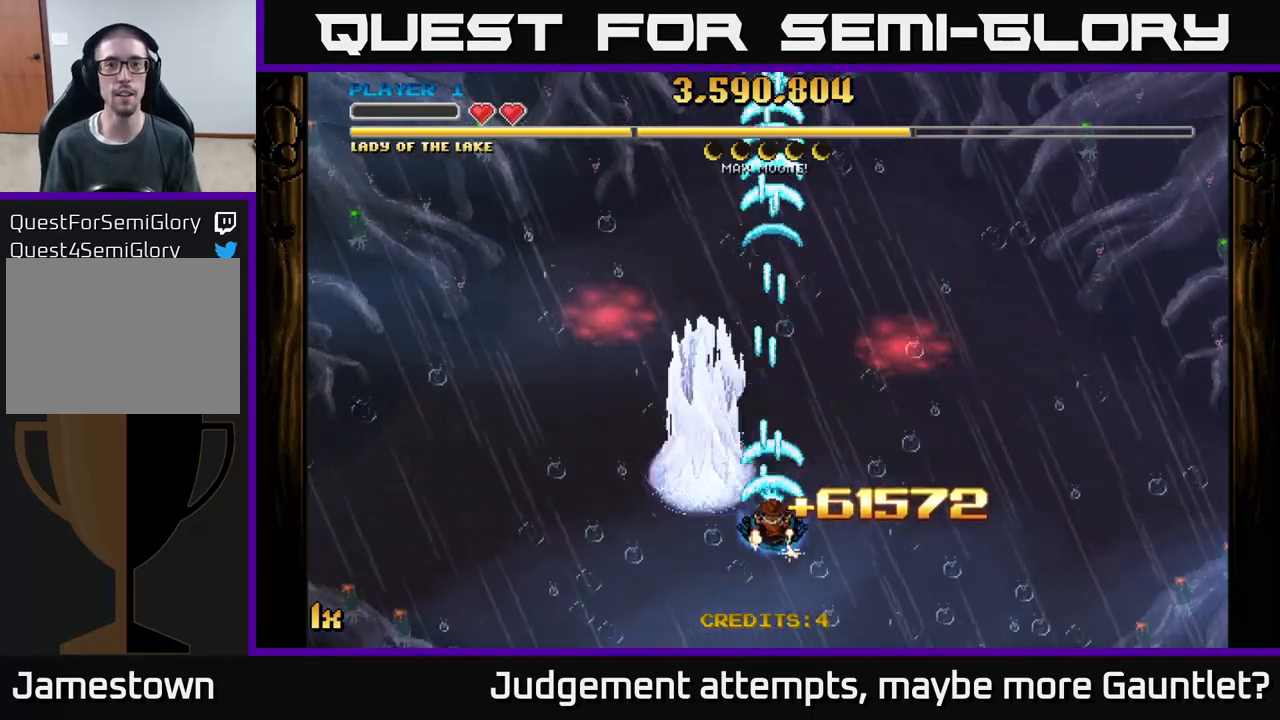
{"buttons": ["A"], "left_stick": "up-left", "events": [[367, "left_stick", "left"], [417, "left_stick", "up-left"]]}
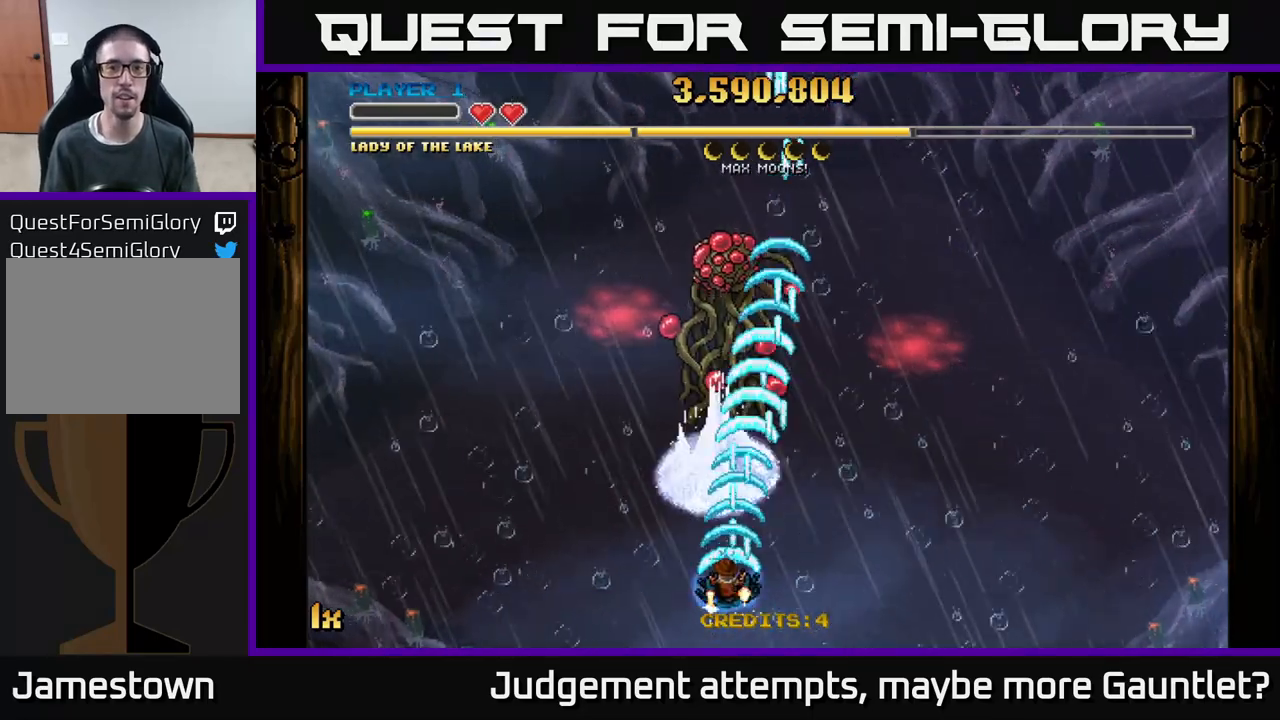
{"buttons": ["A"], "left_stick": "up", "events": [[17, "left_stick", "up"]]}
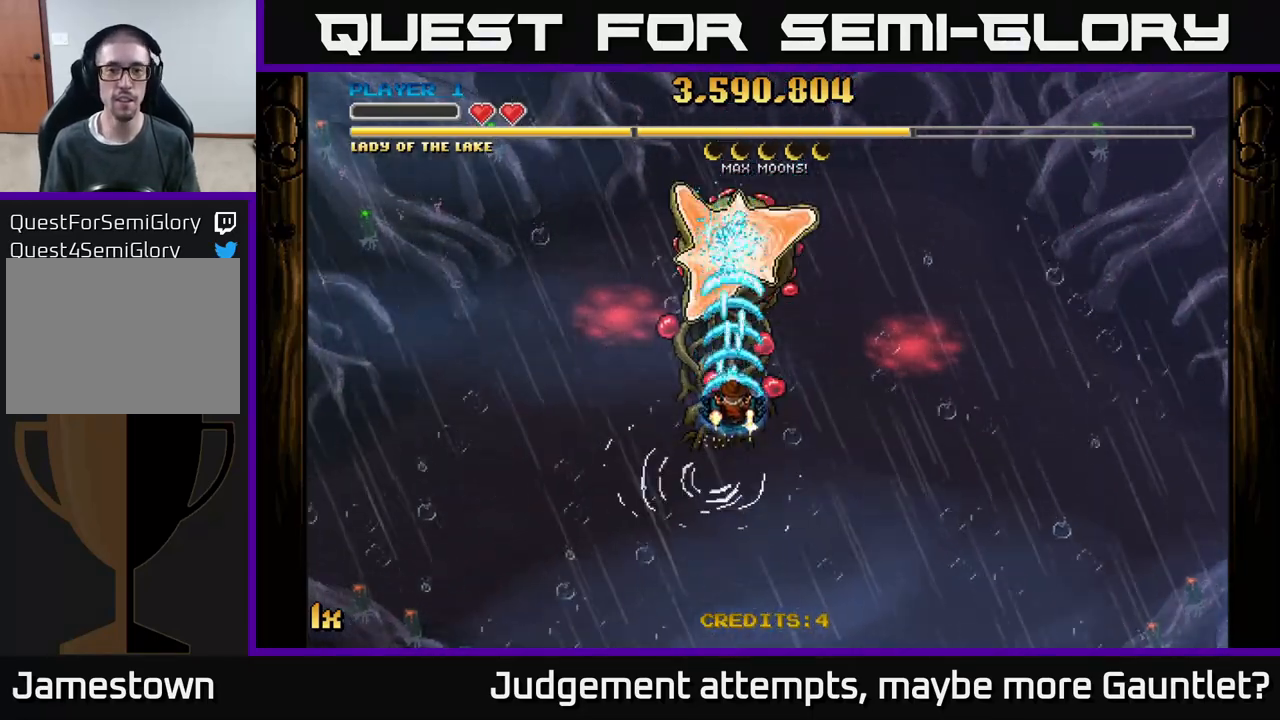
{"buttons": ["A"], "left_stick": "down-left", "events": [[217, "left_stick", "down"], [467, "left_stick", "down-left"]]}
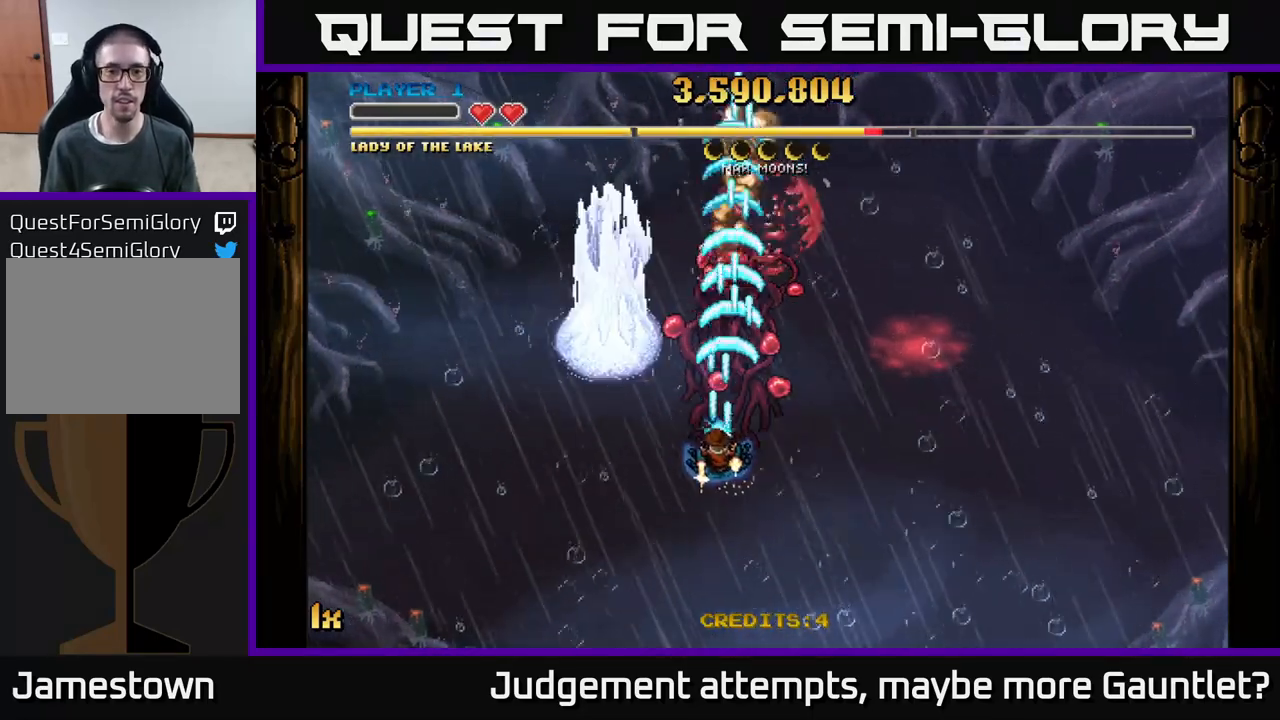
{"buttons": ["A"], "left_stick": "up", "events": [[200, "left_stick", "left"], [367, "left_stick", "up"]]}
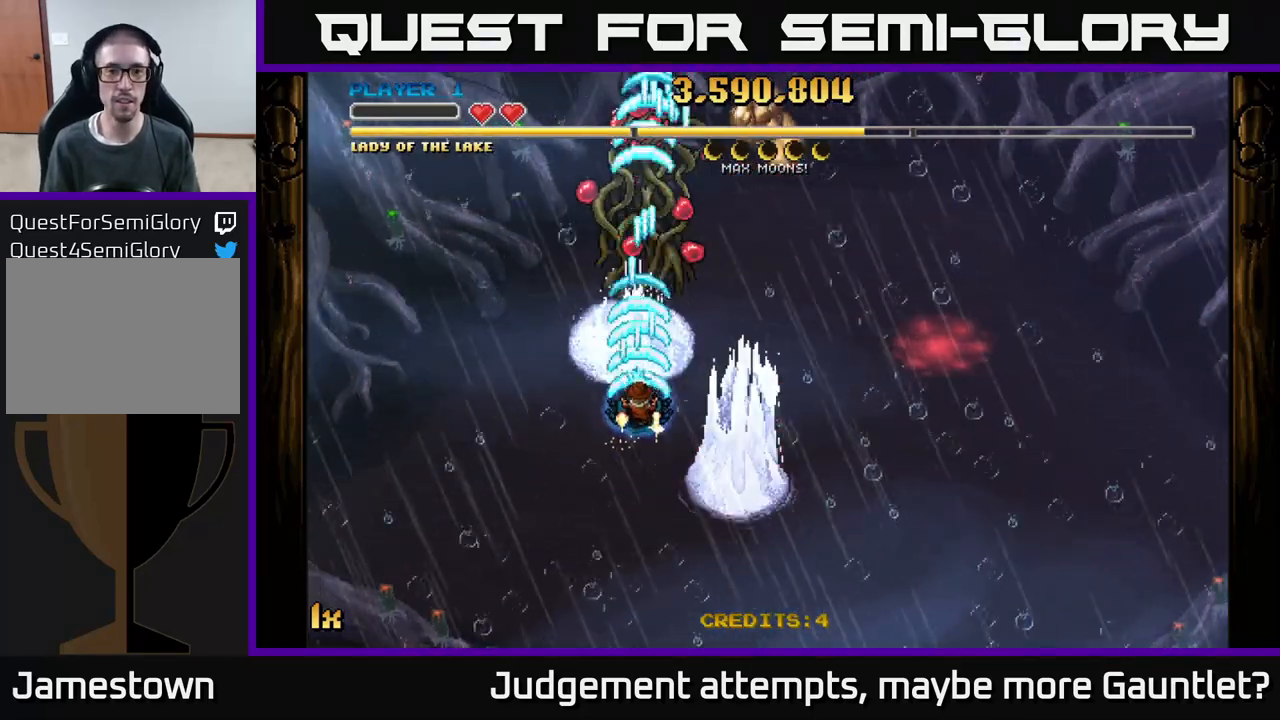
{"buttons": ["A"], "left_stick": "center", "events": [[317, "left_stick", "center"]]}
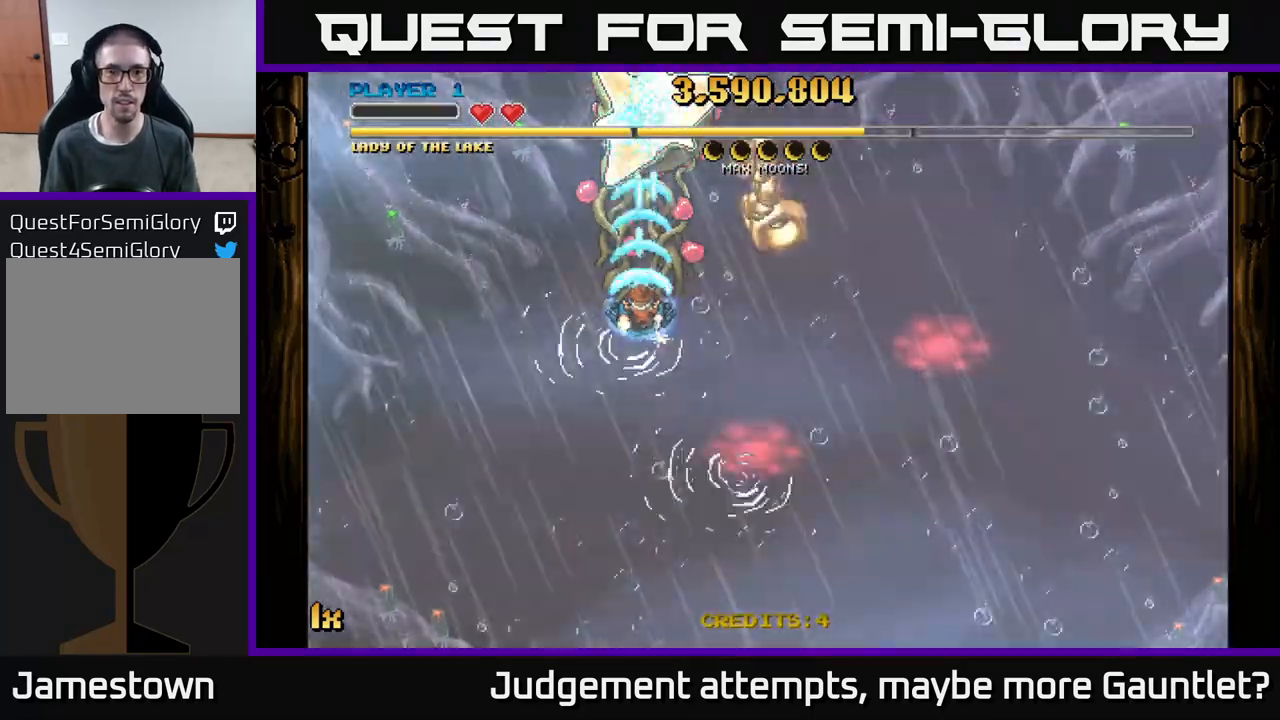
{"buttons": ["A"], "left_stick": "left", "events": [[83, "left_stick", "down-right"], [233, "left_stick", "up-right"], [400, "left_stick", "up-left"], [467, "left_stick", "left"]]}
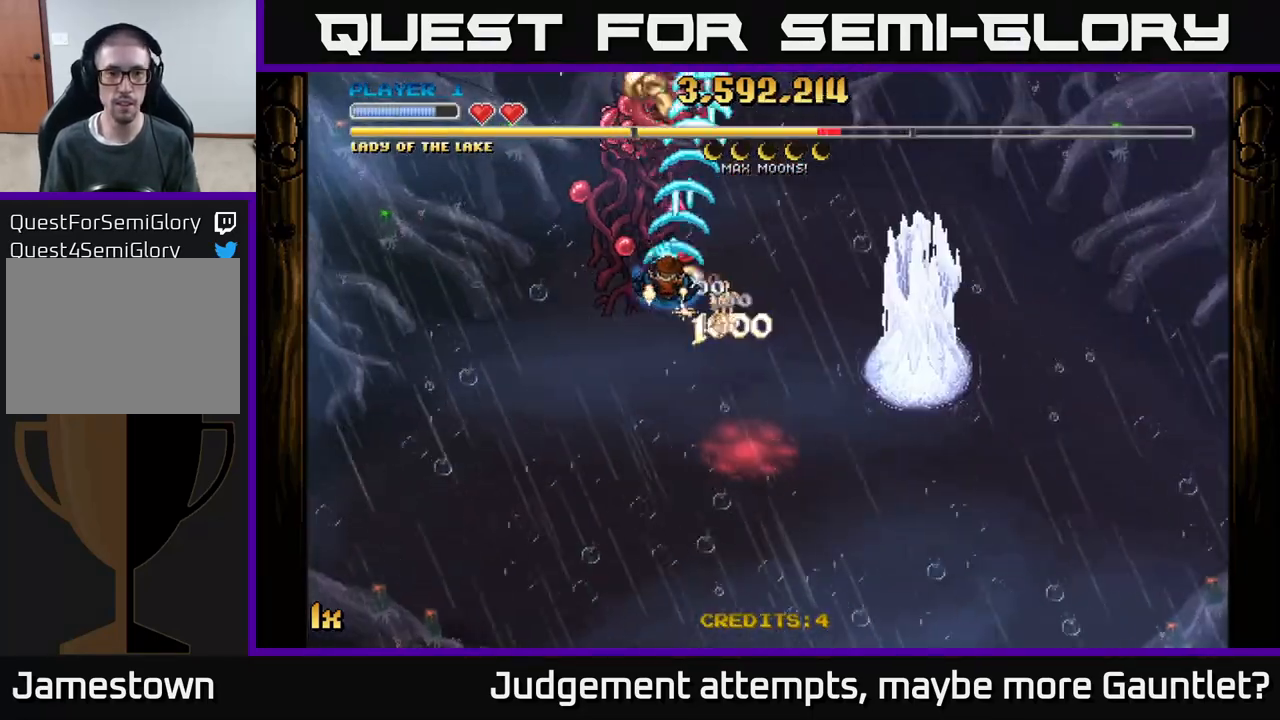
{"buttons": ["A"], "left_stick": "up-right", "events": [[50, "left_stick", "down-left"], [217, "left_stick", "right"], [267, "X", "down"], [367, "left_stick", "up-right"], [383, "X", "up"]]}
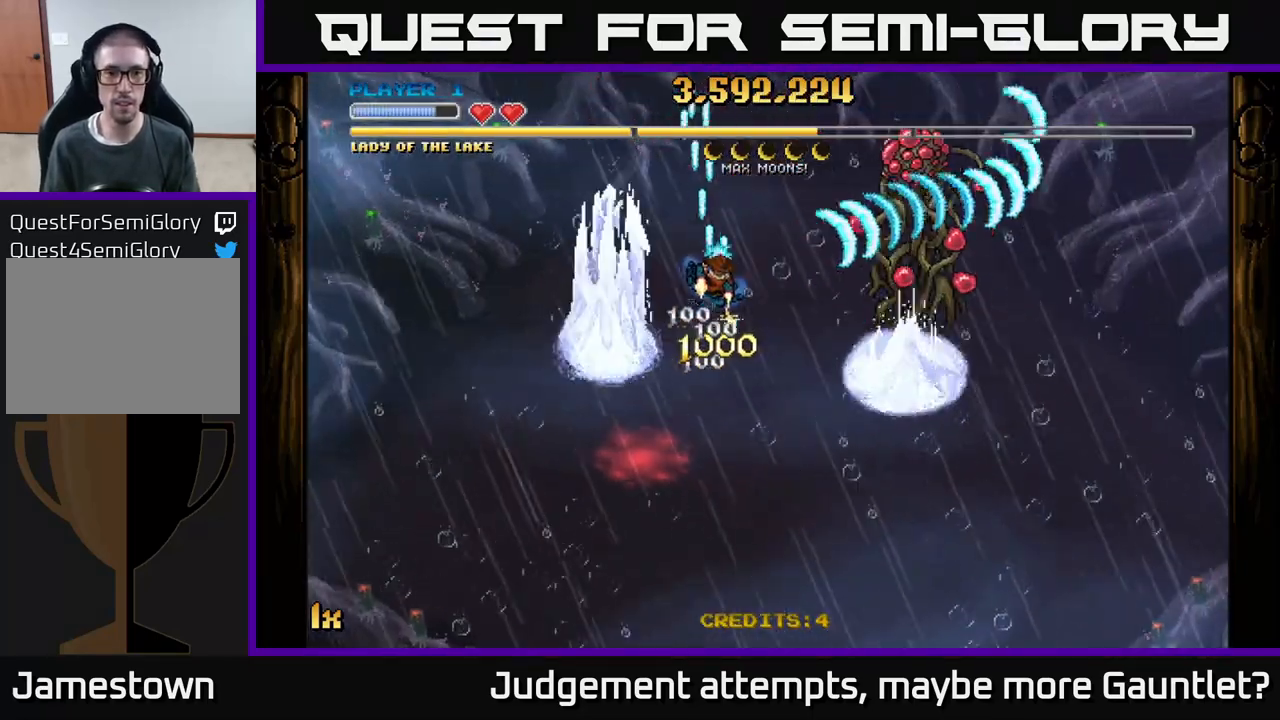
{"buttons": ["A"], "left_stick": "up-left", "events": [[50, "left_stick", "up"], [283, "left_stick", "down"], [433, "left_stick", "up-left"]]}
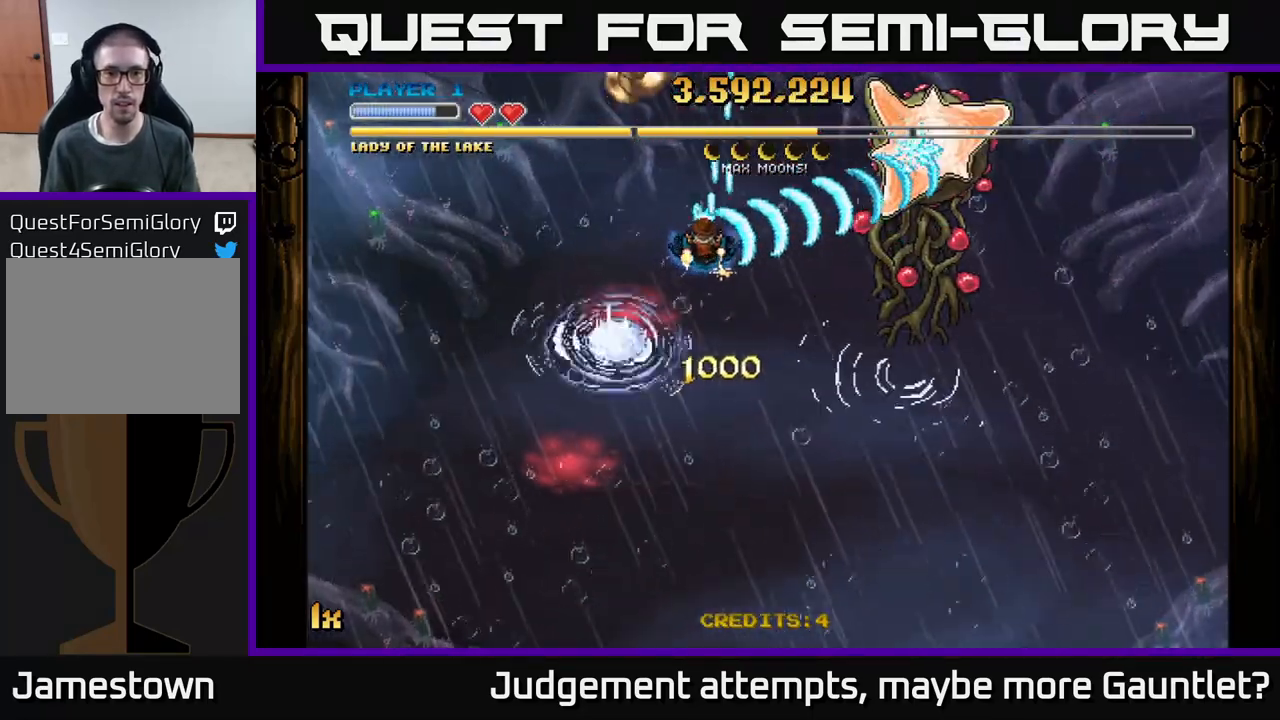
{"buttons": ["A"], "left_stick": "down-right", "events": [[67, "left_stick", "center"], [317, "left_stick", "up-left"], [433, "left_stick", "center"], [500, "left_stick", "down-right"]]}
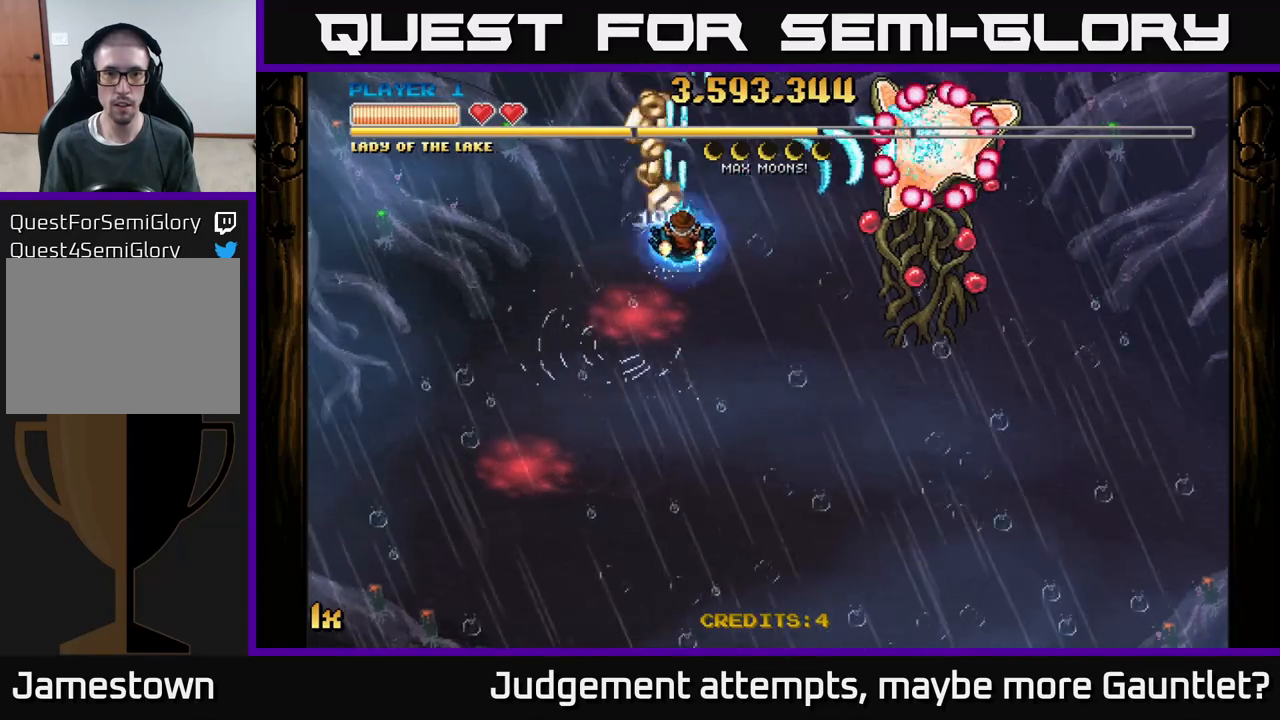
{"buttons": ["A"], "left_stick": "left", "events": [[100, "left_stick", "down"], [133, "L1", "down"], [233, "L1", "up"], [450, "left_stick", "left"]]}
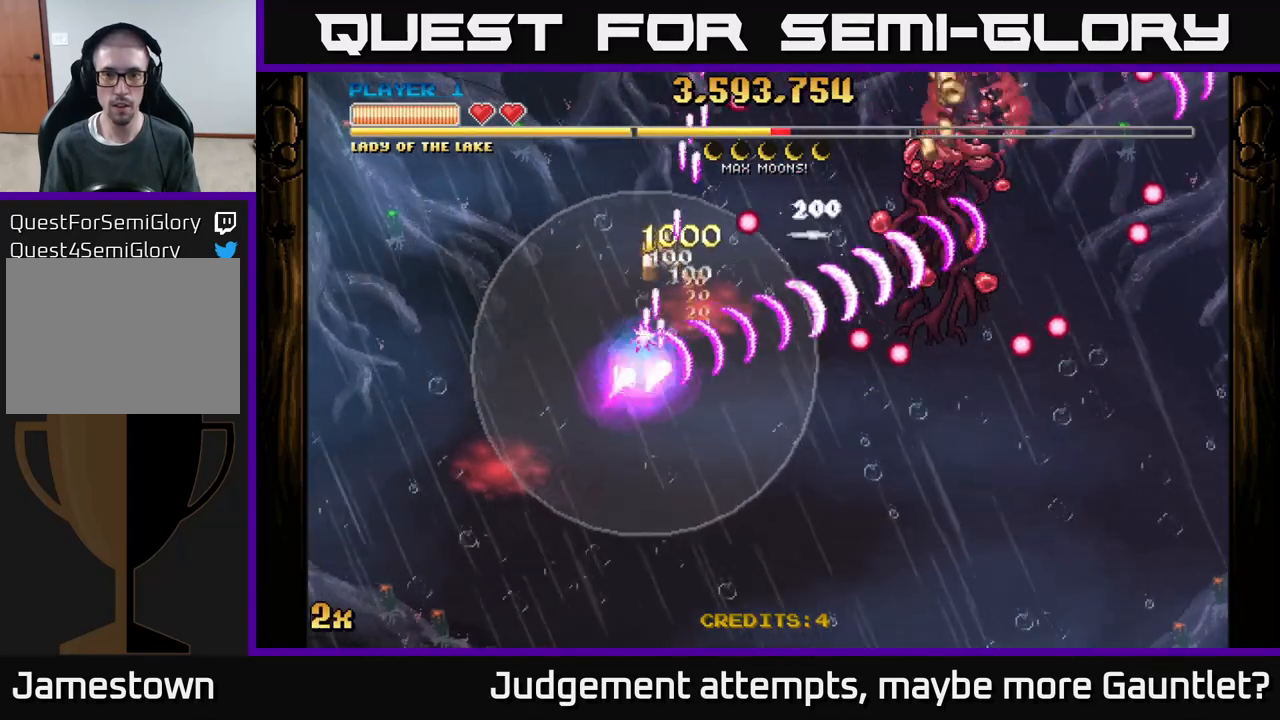
{"buttons": ["A"], "left_stick": "left", "events": [[67, "left_stick", "right"], [233, "left_stick", "up"], [300, "left_stick", "left"], [383, "X", "down"], [483, "X", "up"]]}
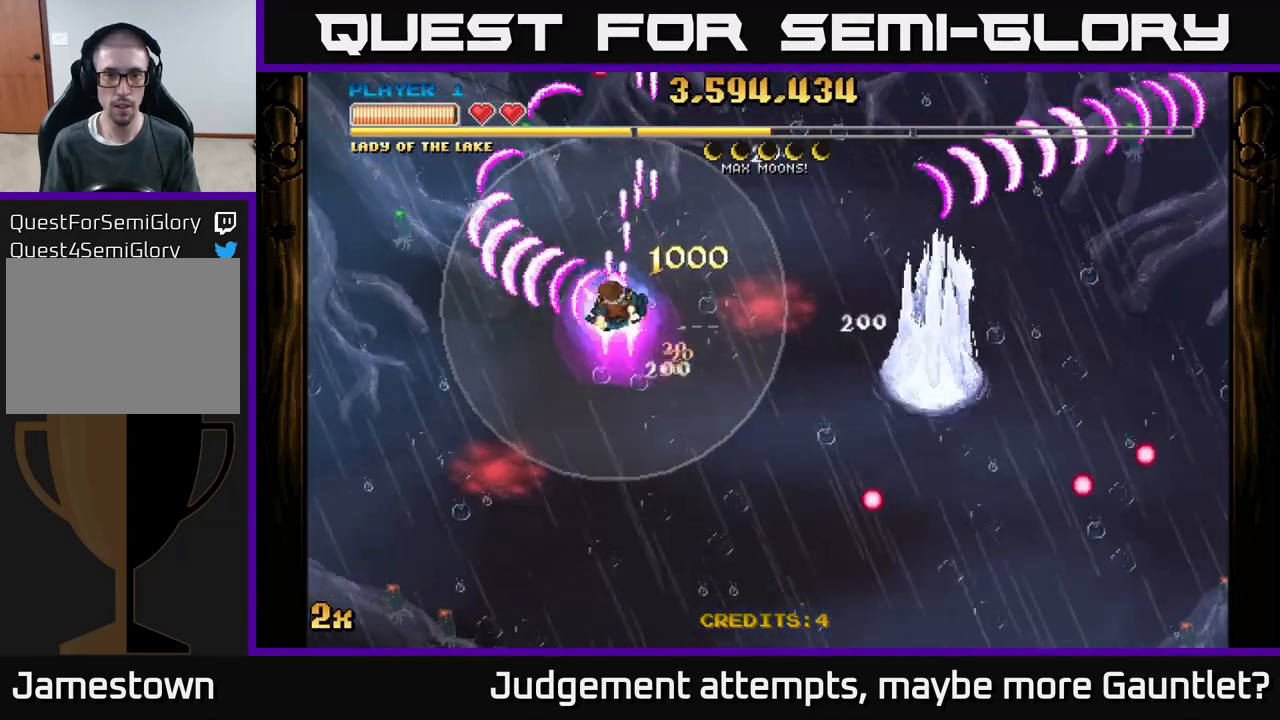
{"buttons": ["A"], "left_stick": "up-right", "events": [[67, "left_stick", "down-right"], [167, "left_stick", "right"], [317, "left_stick", "up-right"]]}
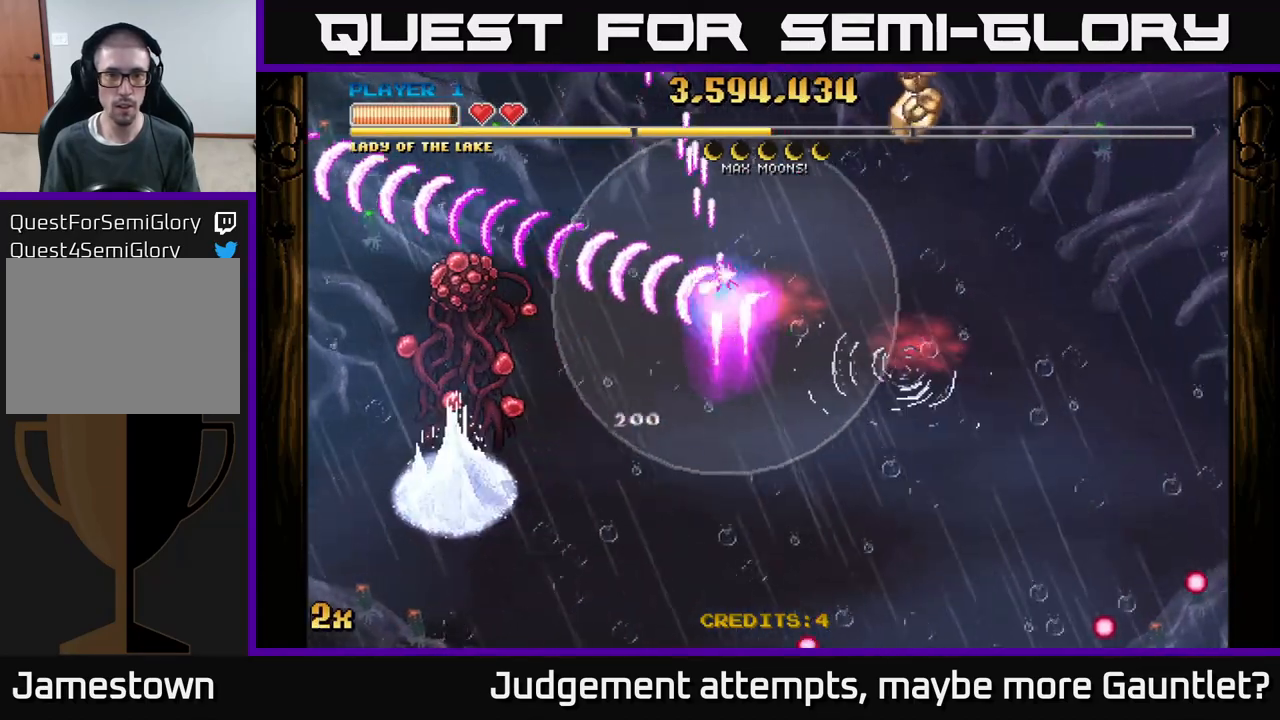
{"buttons": ["A"], "left_stick": "right", "events": [[117, "X", "down"], [117, "left_stick", "left"], [200, "X", "up"], [233, "left_stick", "center"], [283, "left_stick", "right"]]}
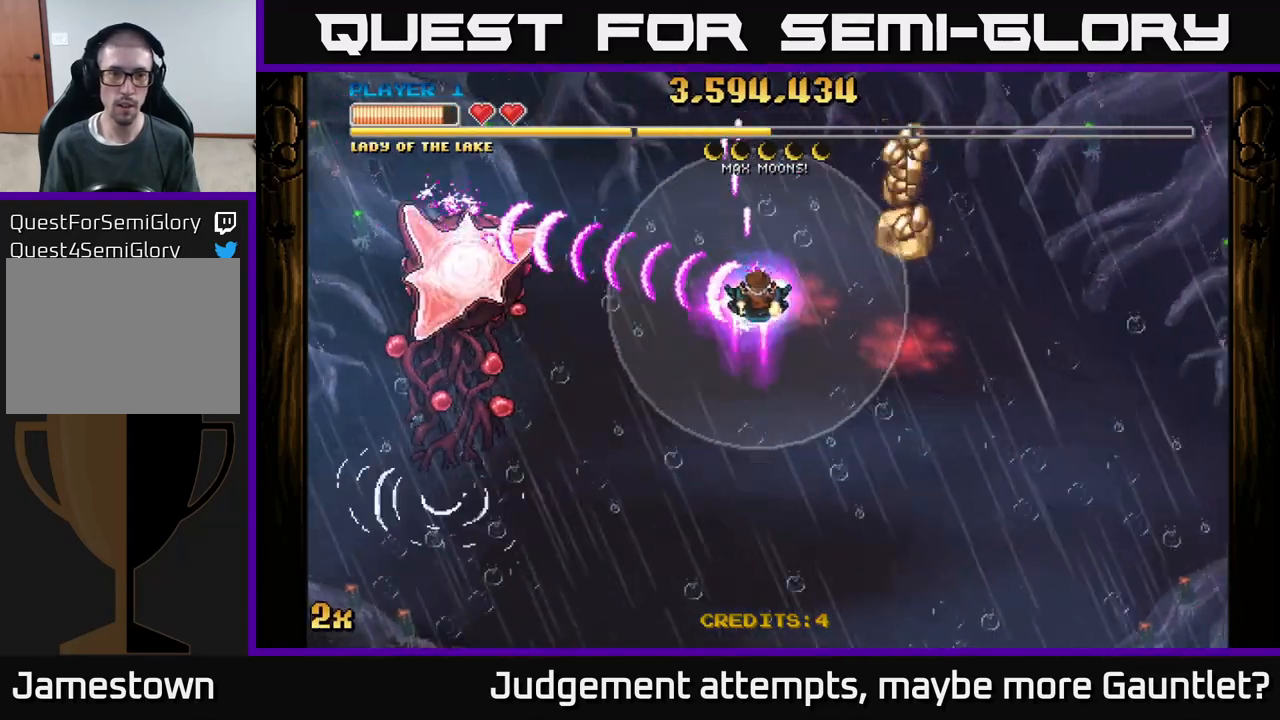
{"buttons": ["A"], "left_stick": "left", "events": [[100, "left_stick", "down-right"], [367, "left_stick", "right"], [500, "left_stick", "left"]]}
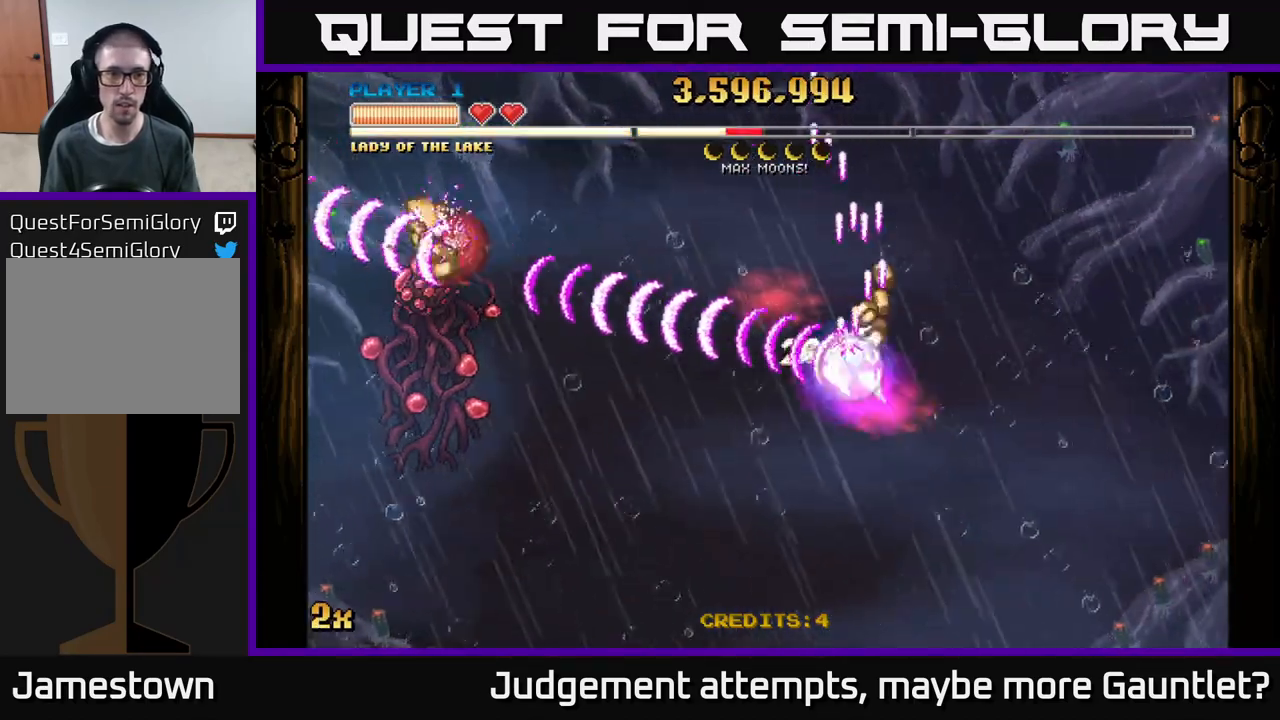
{"buttons": ["A"], "left_stick": "down-right", "events": [[67, "left_stick", "down-left"], [333, "left_stick", "down"], [433, "left_stick", "down-right"]]}
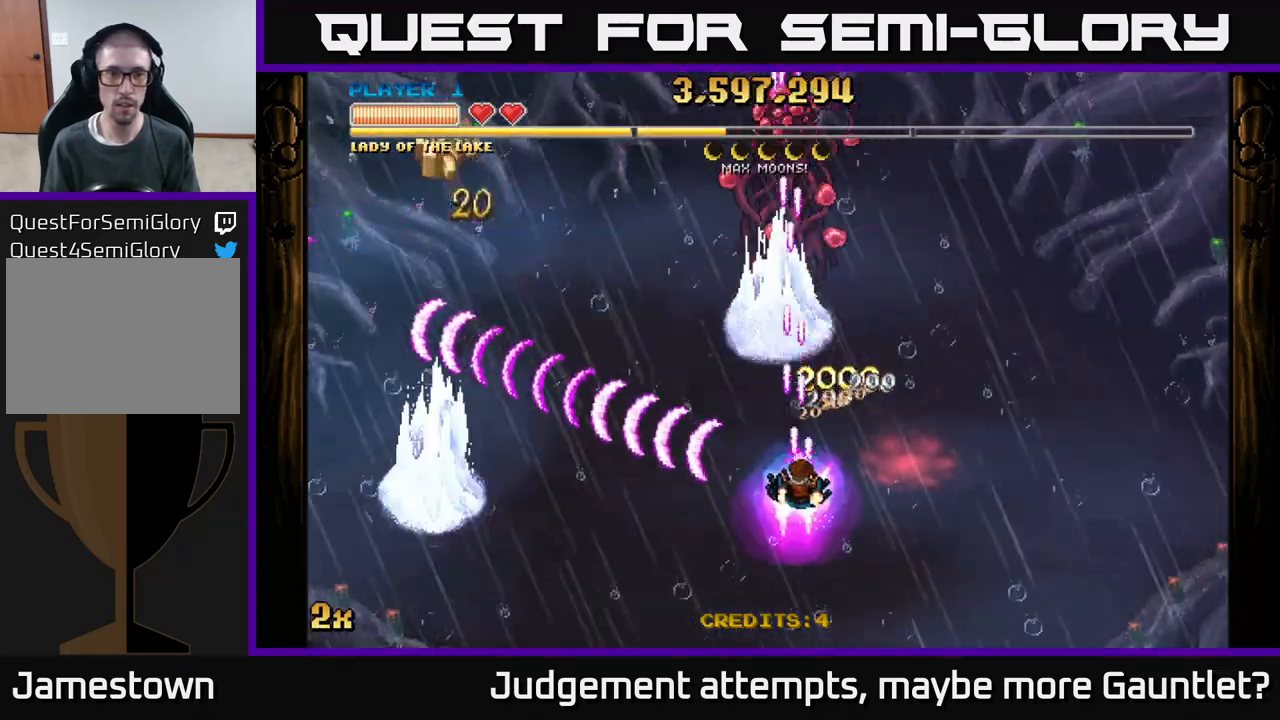
{"buttons": ["A"], "left_stick": "down", "events": [[117, "X", "down"], [117, "left_stick", "up"], [300, "X", "up"], [483, "left_stick", "down"]]}
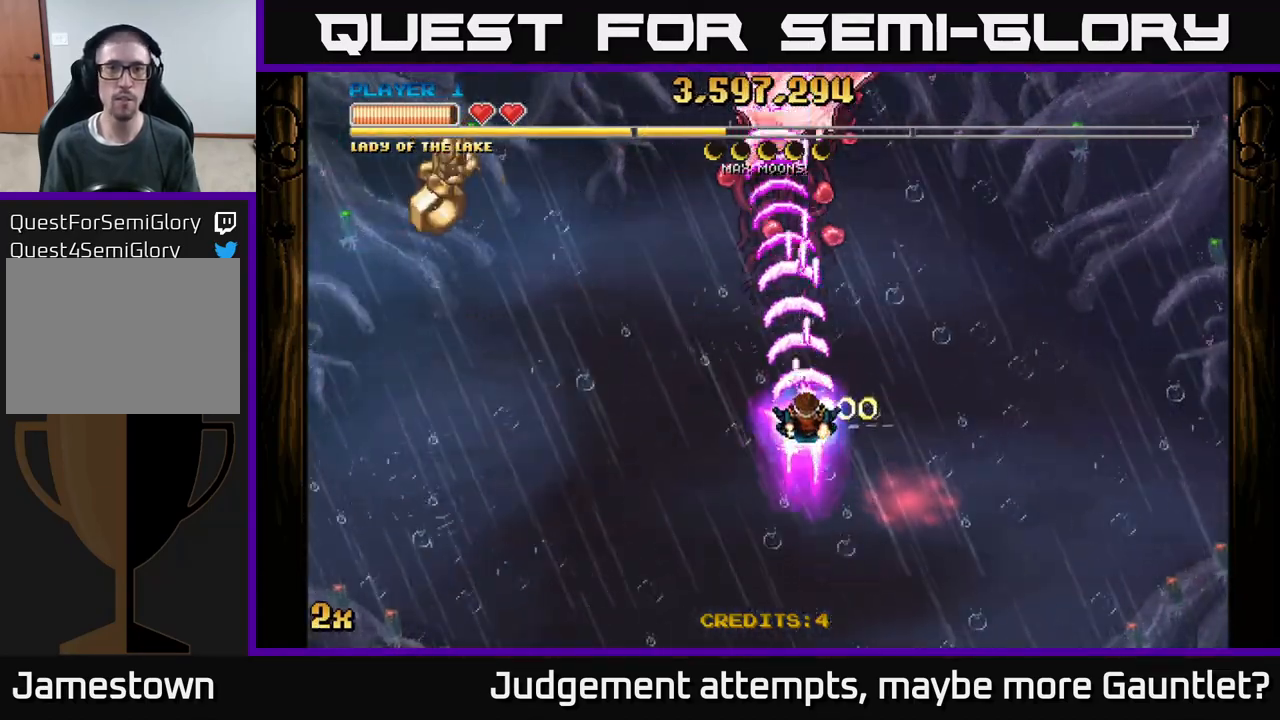
{"buttons": ["A"], "left_stick": "left", "events": [[417, "left_stick", "left"]]}